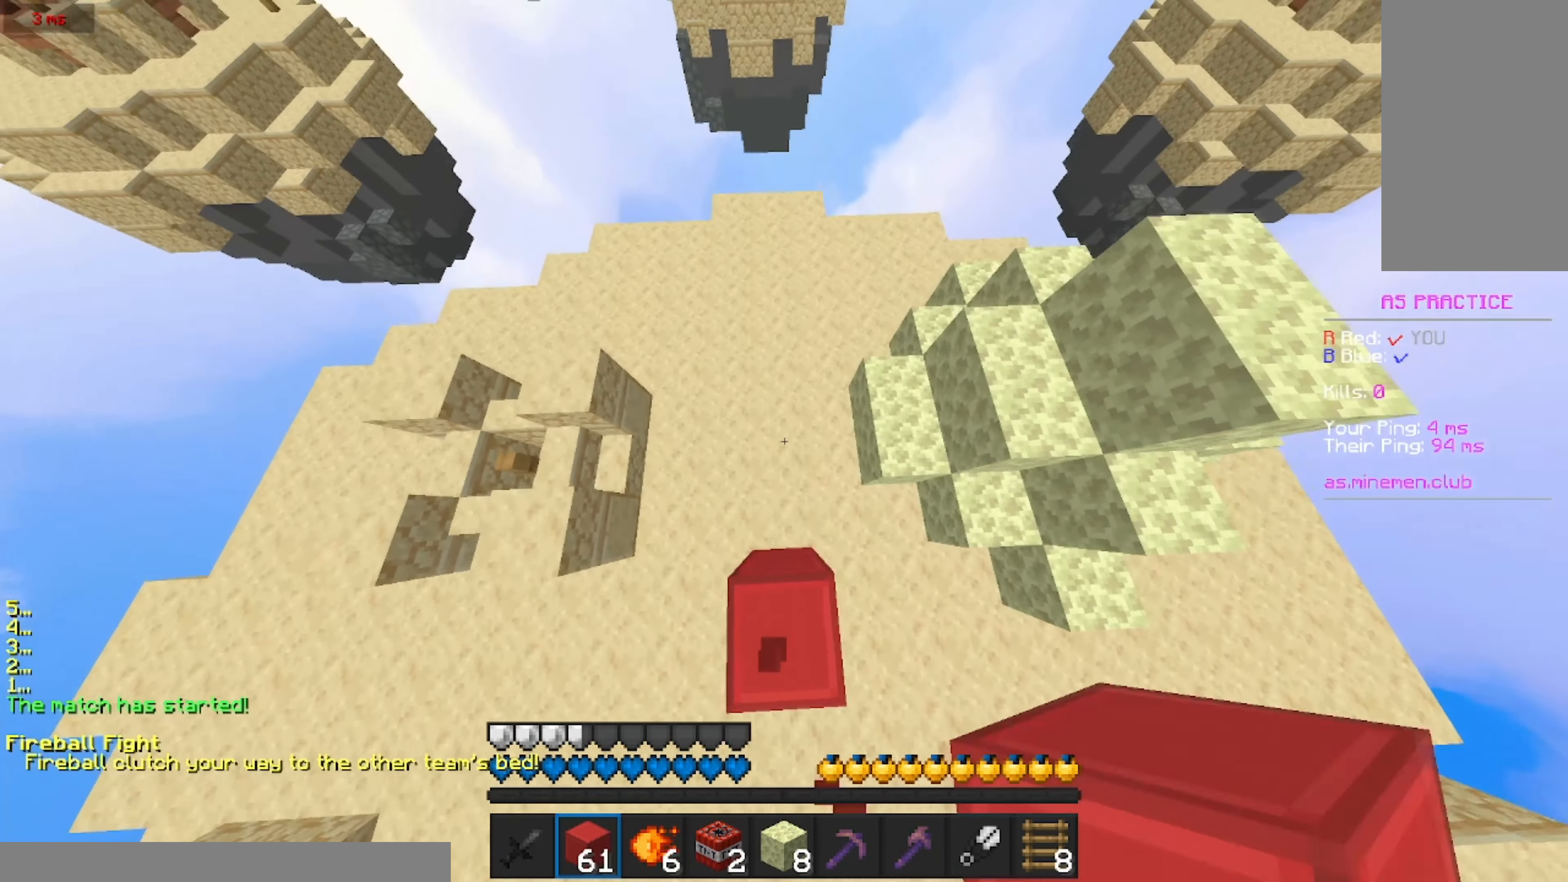
Gameplay with keyboard and mouse; each line is a JSON object with the keys and mouse buttons held at the frame after it. "events" lists presses ("down") and releases ("up") of "a", "d", "s", "w", "mouse_left" and "mouse_right" between this image and that frame as [ms after this image, input, new state], when the widget could be followed in between. "mouse_left", "mouse_right" = the "left", "right" buttons of the "mouse" list. No other keys are recorded. Fast repeated clicks can show as one long hold. Mouse movement is not recorded.
{"keys": ["w"], "mouse": ["right"], "events": [[500, "mouse_right", "down"]]}
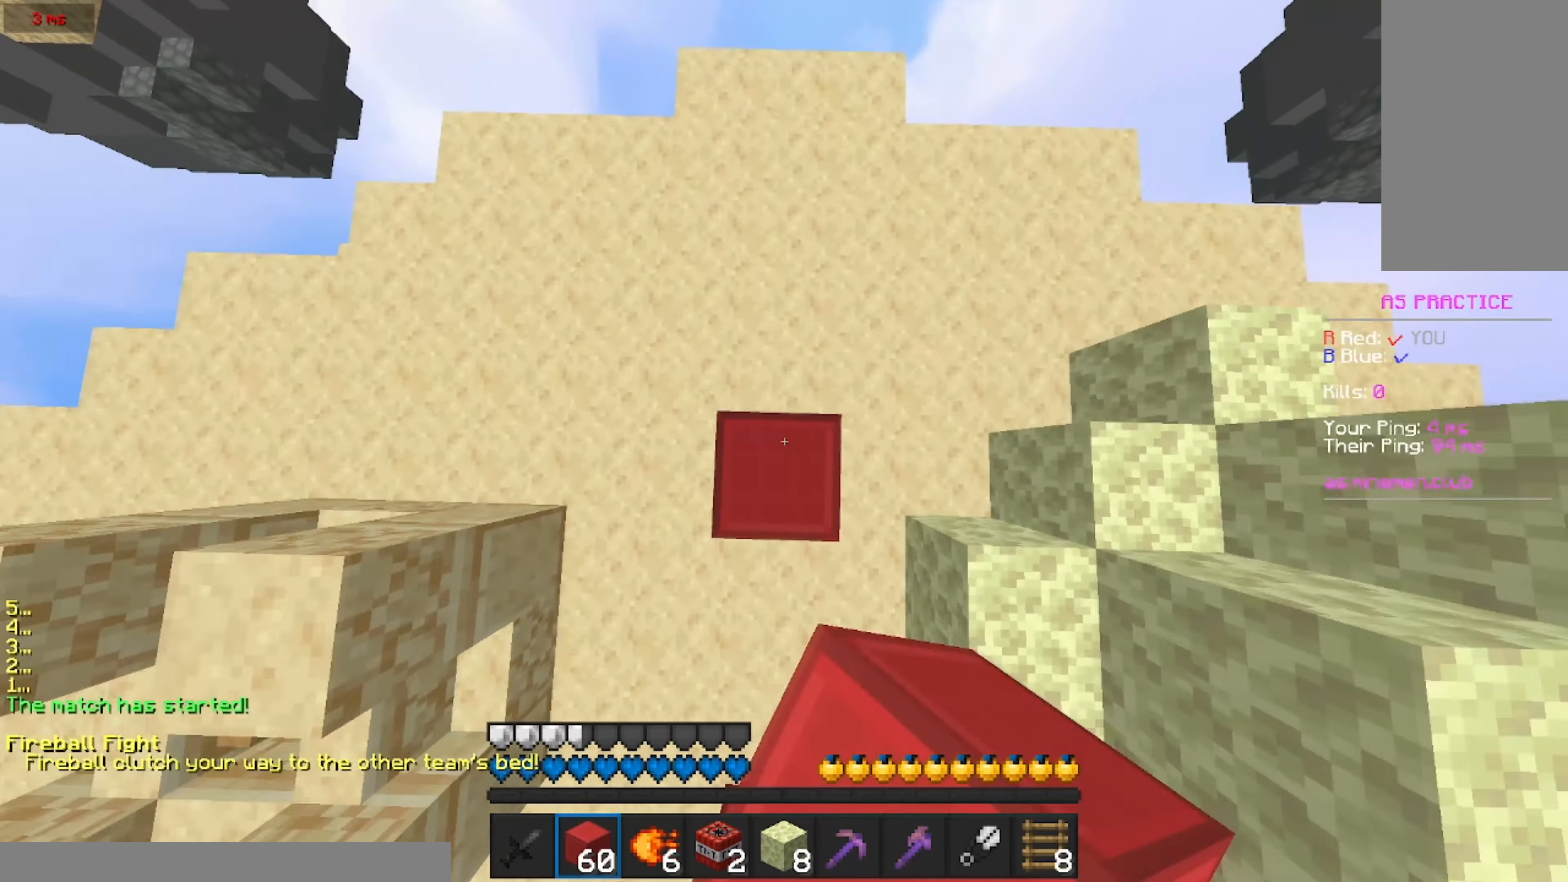
{"keys": ["w"], "mouse": [], "events": [[50, "mouse_right", "up"]]}
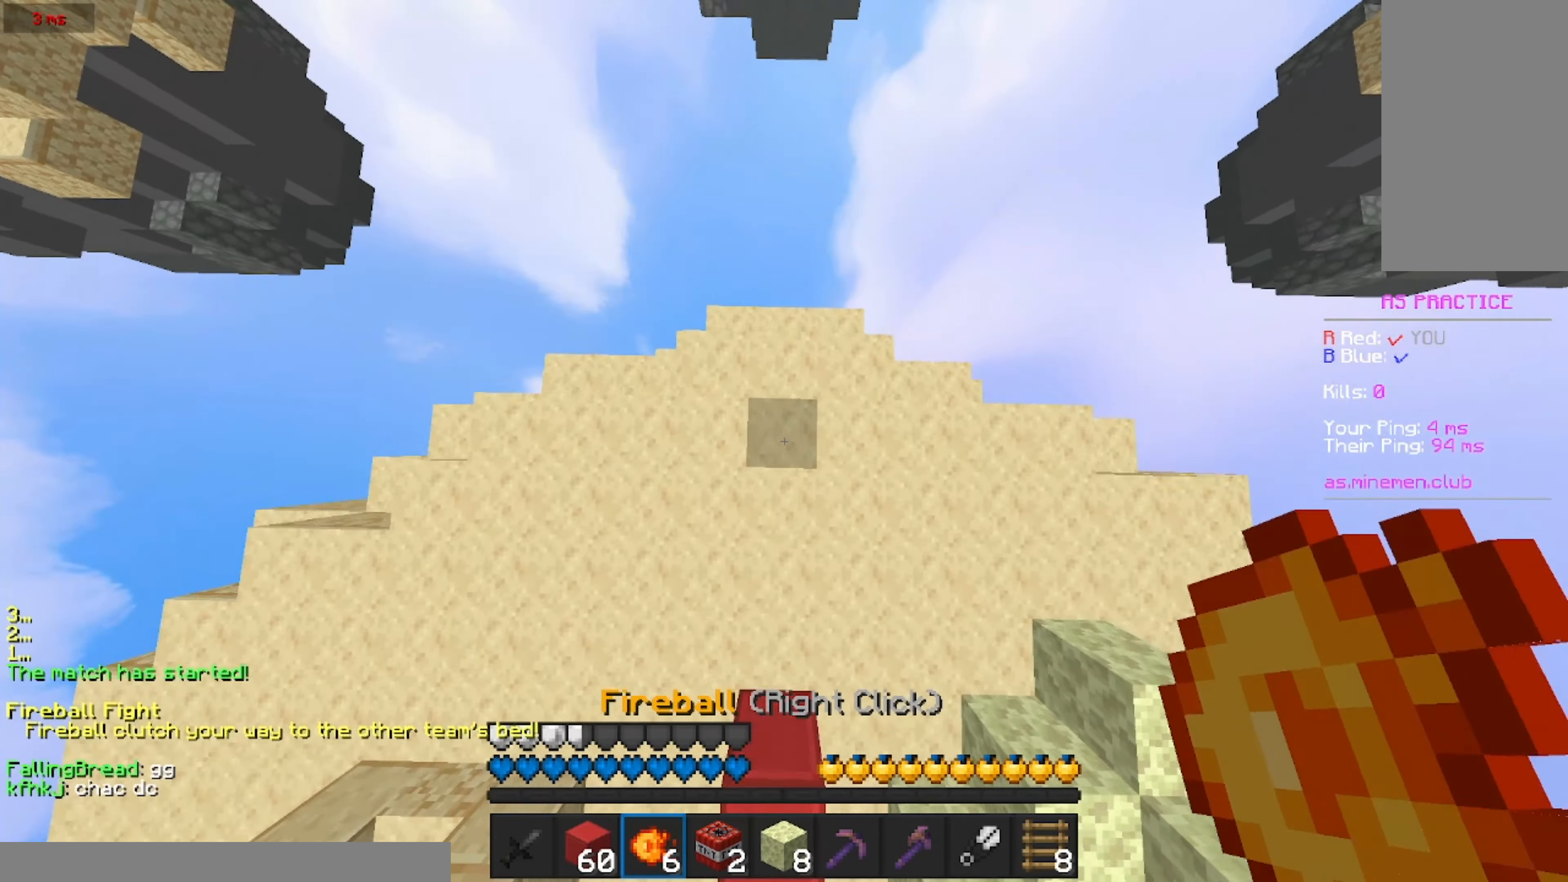
{"keys": ["w"], "mouse": [], "events": [[200, "mouse_right", "down"], [367, "mouse_right", "up"]]}
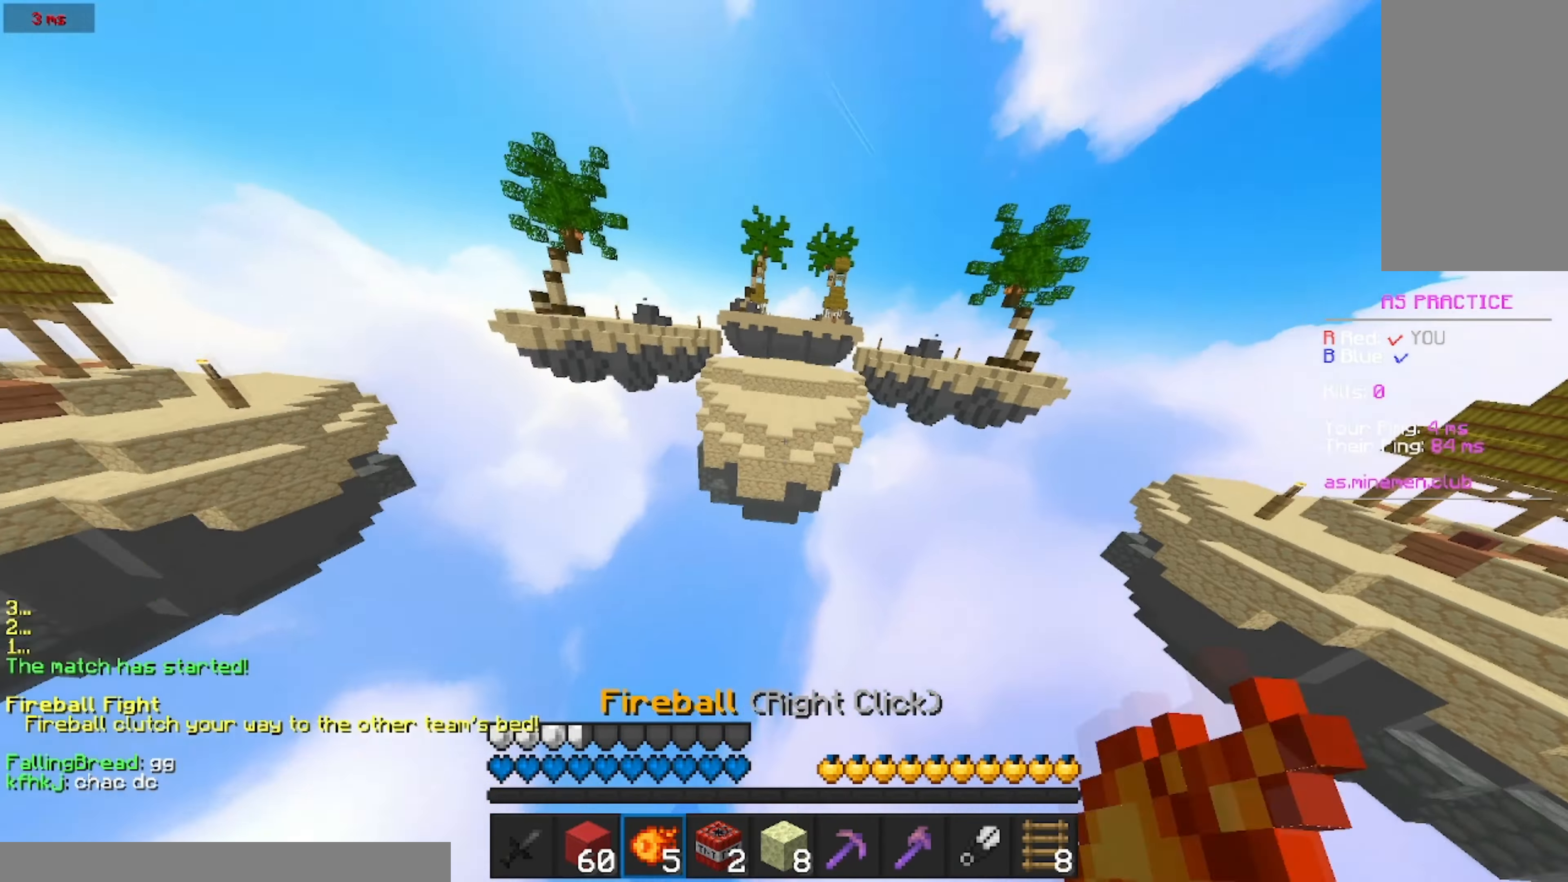
{"keys": ["w"], "mouse": [], "events": []}
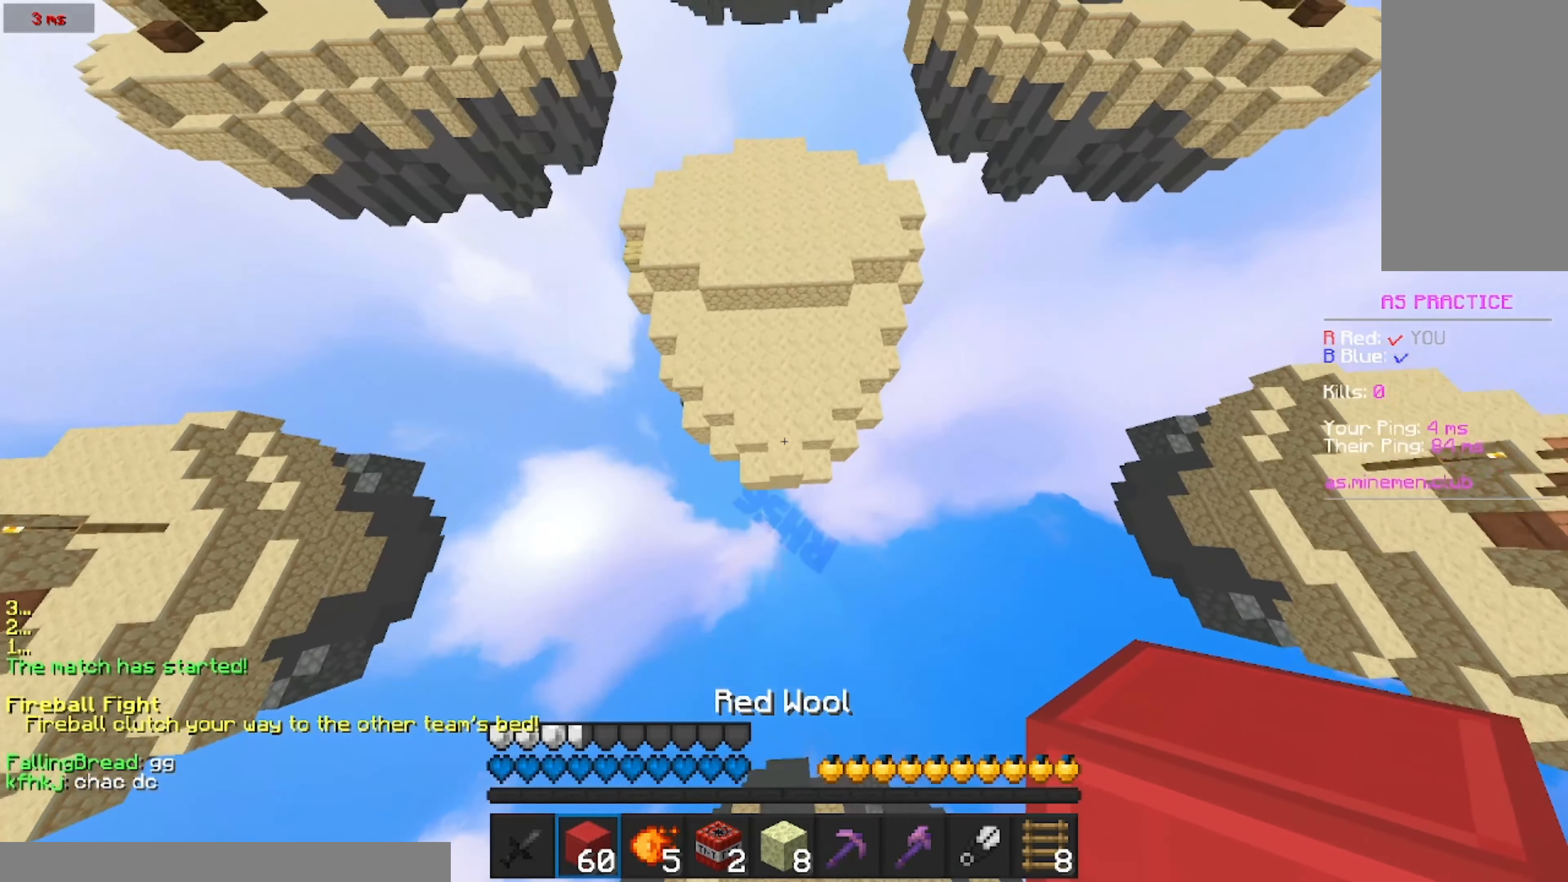
{"keys": ["w"], "mouse": [], "events": [[417, "mouse_right", "down"], [484, "mouse_right", "up"]]}
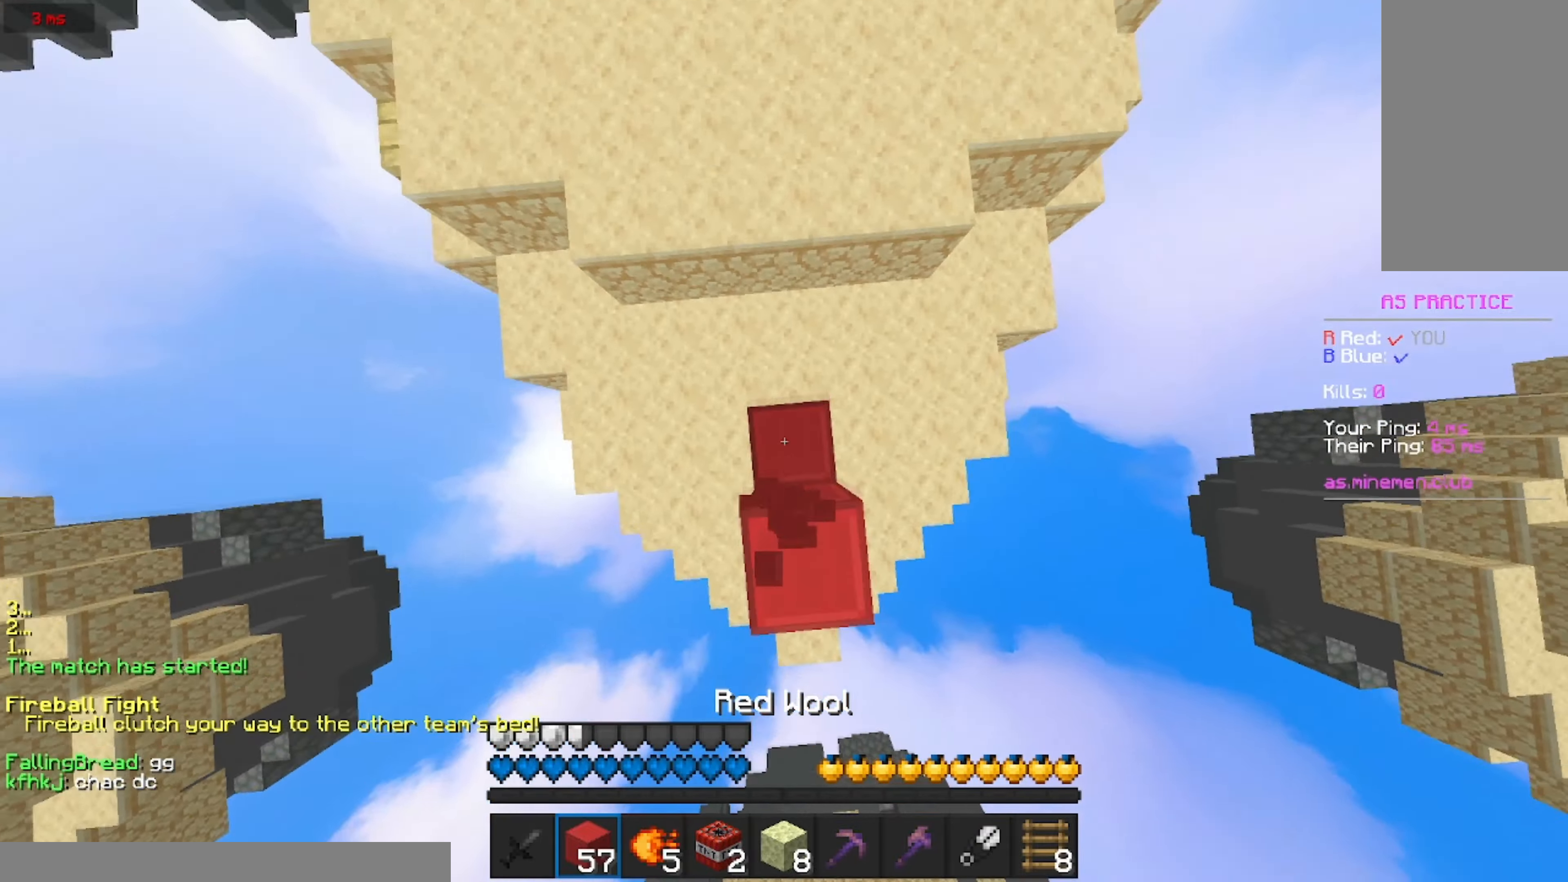
{"keys": ["w"], "mouse": [], "events": [[300, "mouse_right", "down"], [350, "mouse_right", "up"]]}
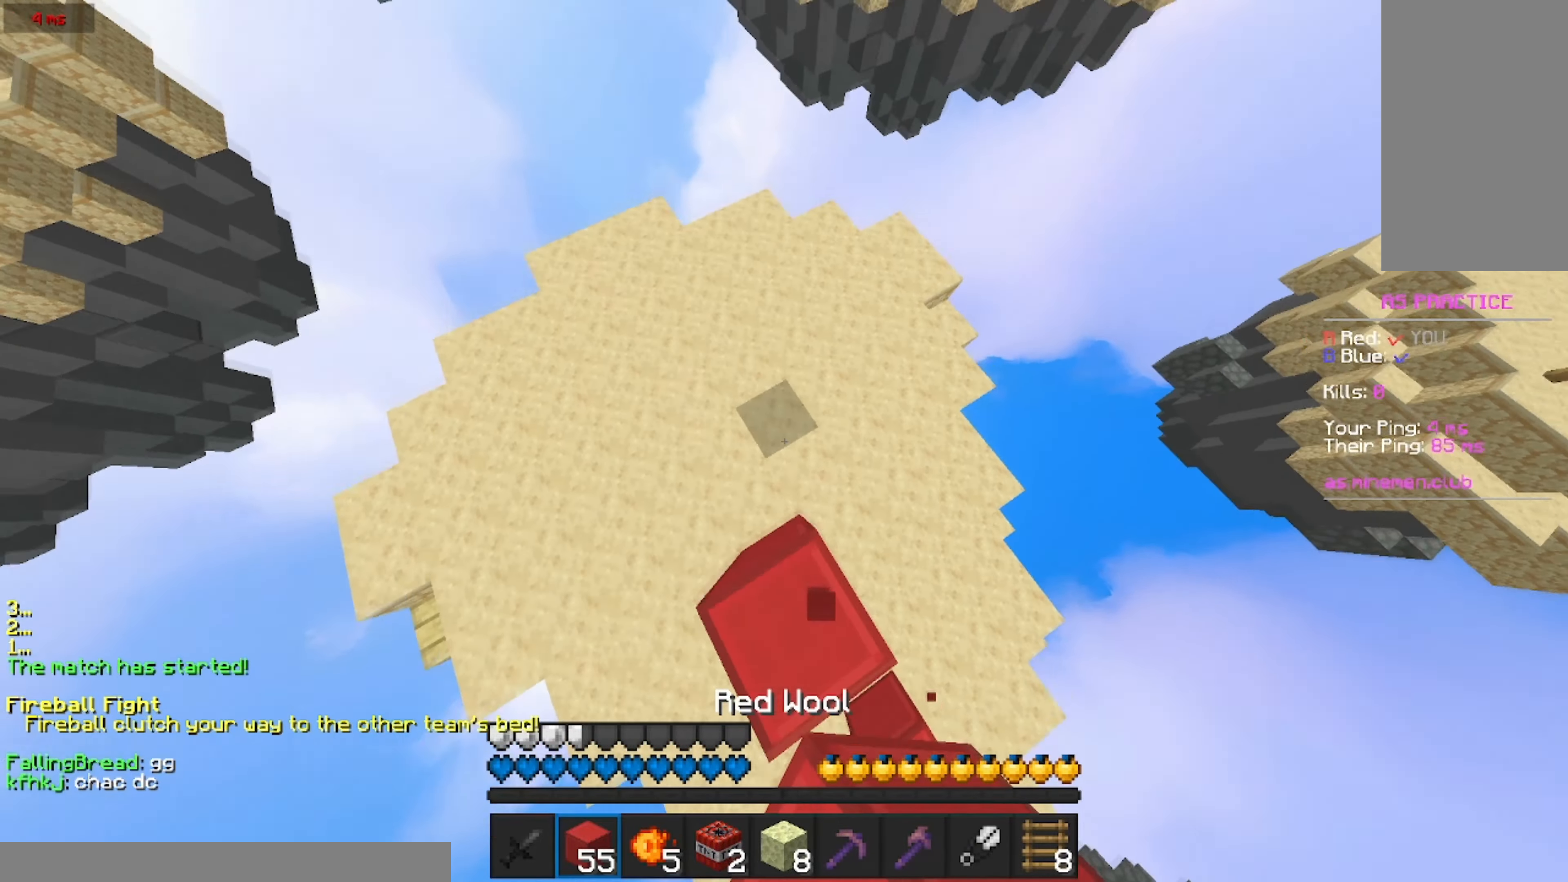
{"keys": ["d", "w"], "mouse": [], "events": [[484, "d", "down"]]}
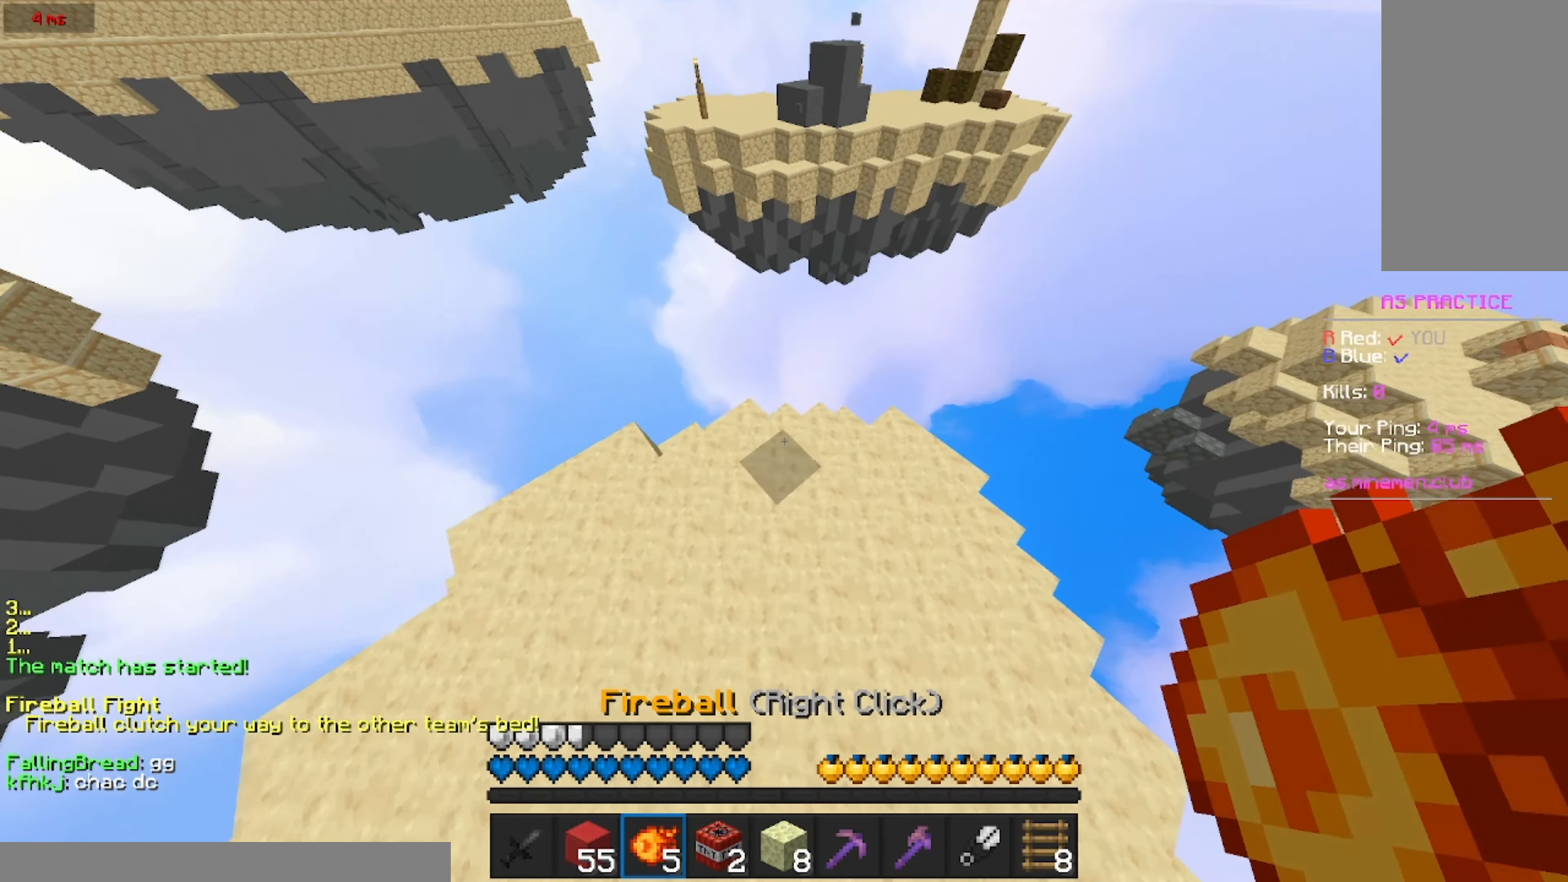
{"keys": ["w"], "mouse": ["right"], "events": [[84, "d", "up"], [450, "mouse_right", "down"]]}
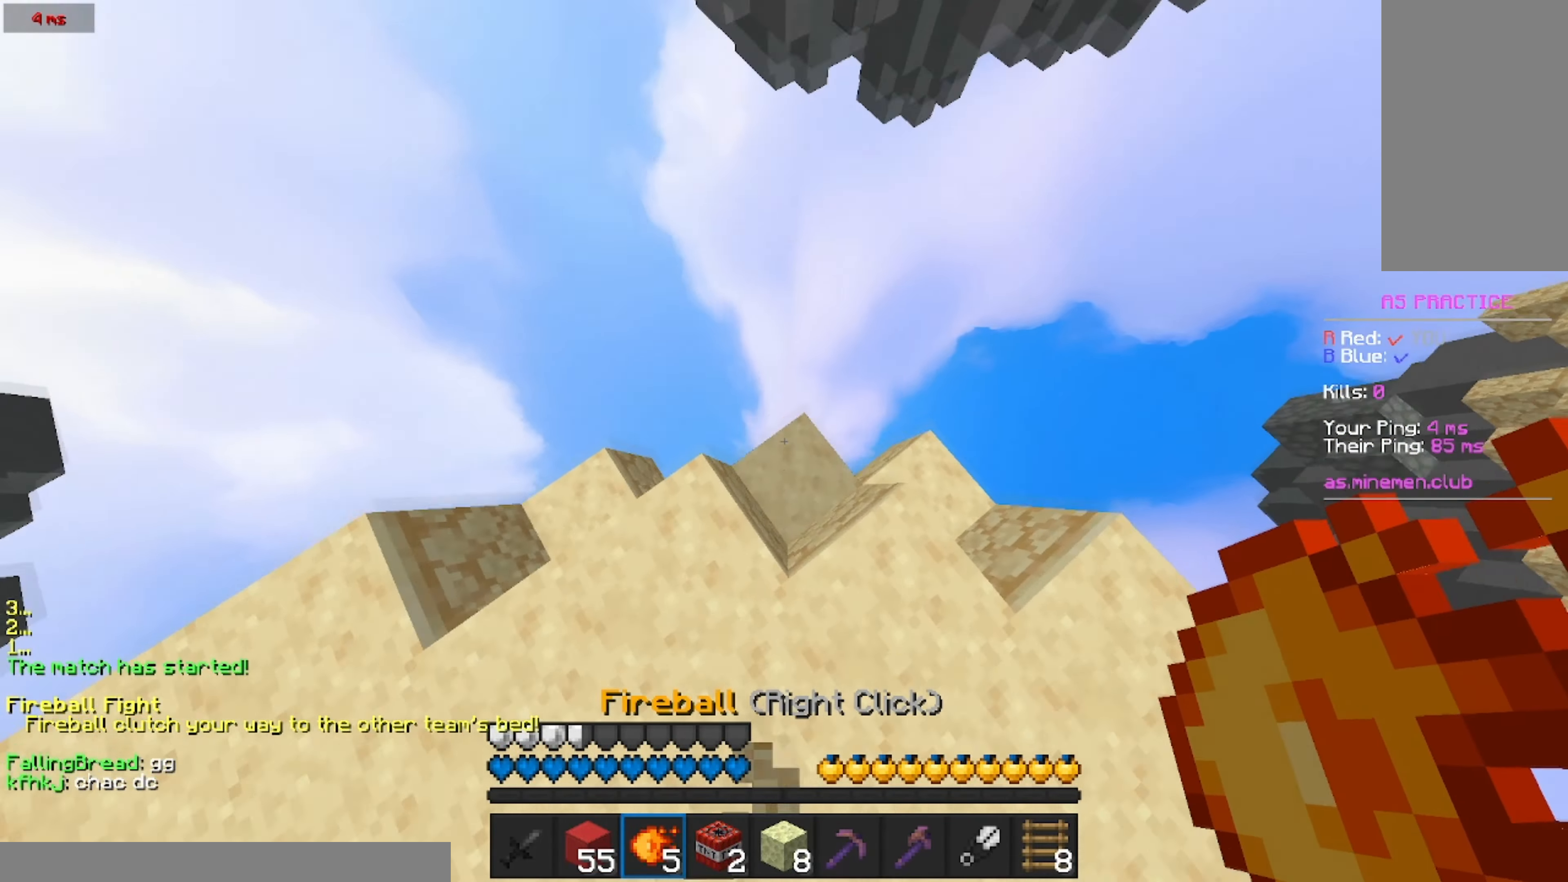
{"keys": ["w"], "mouse": [], "events": [[100, "mouse_right", "up"]]}
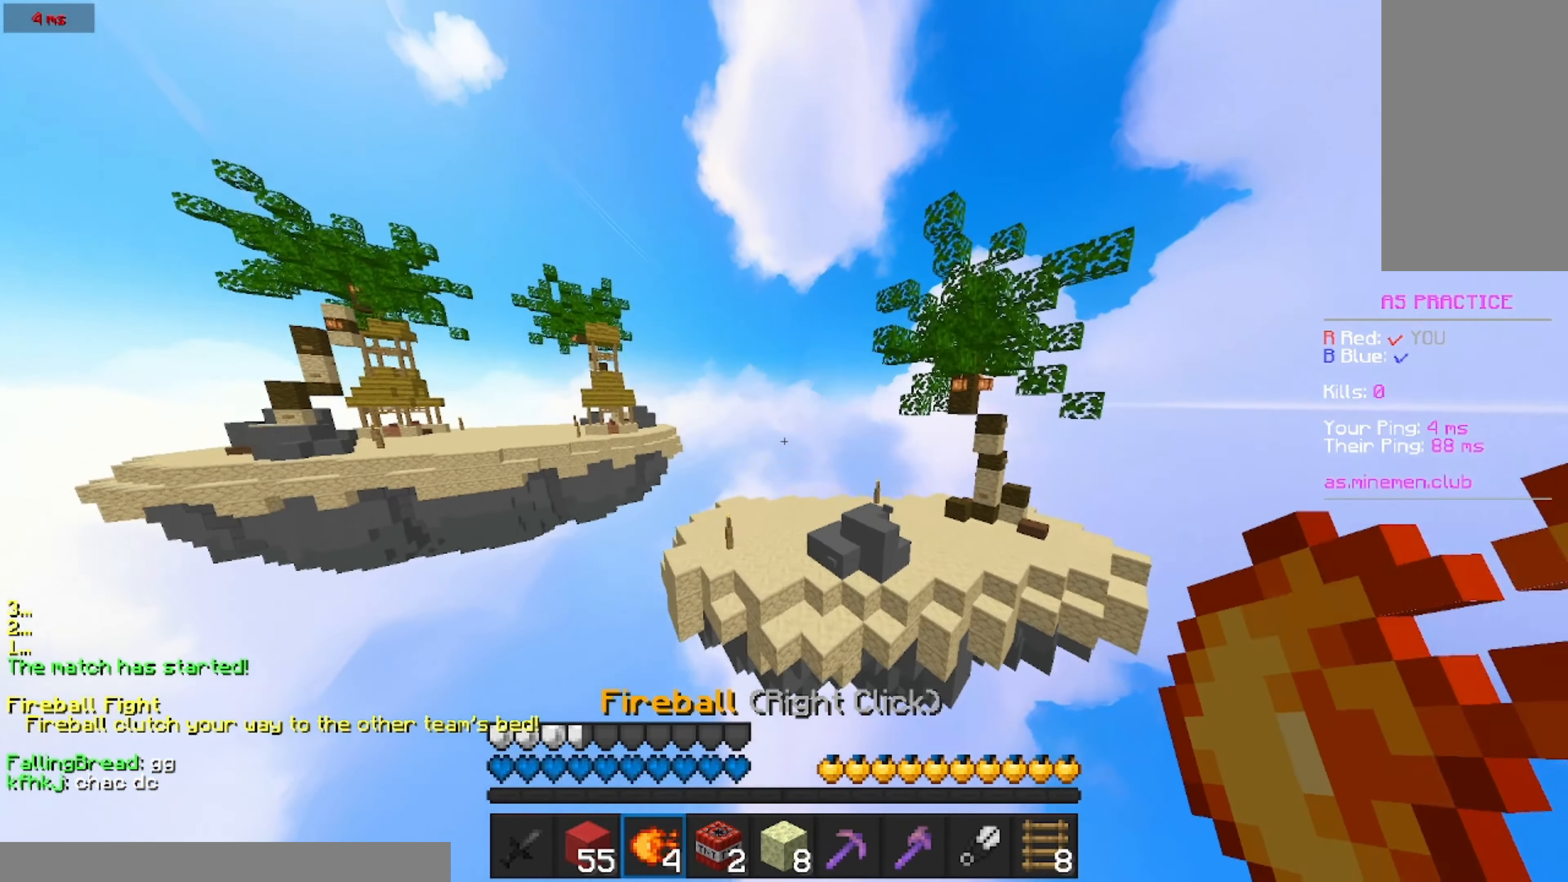
{"keys": ["w"], "mouse": [], "events": []}
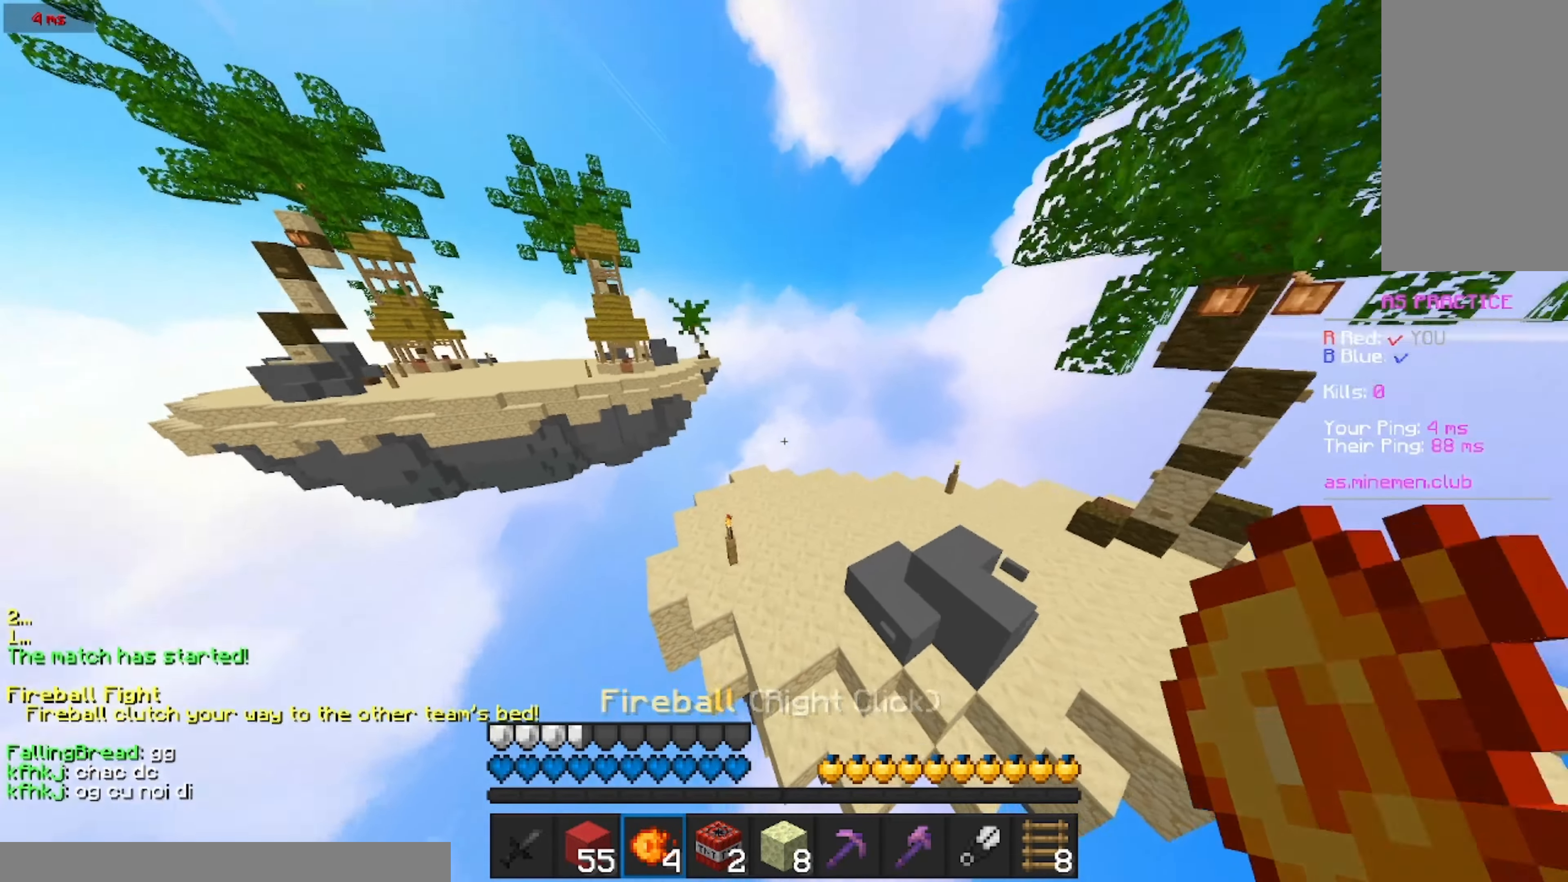
{"keys": ["d", "w"], "mouse": [], "events": [[417, "d", "down"]]}
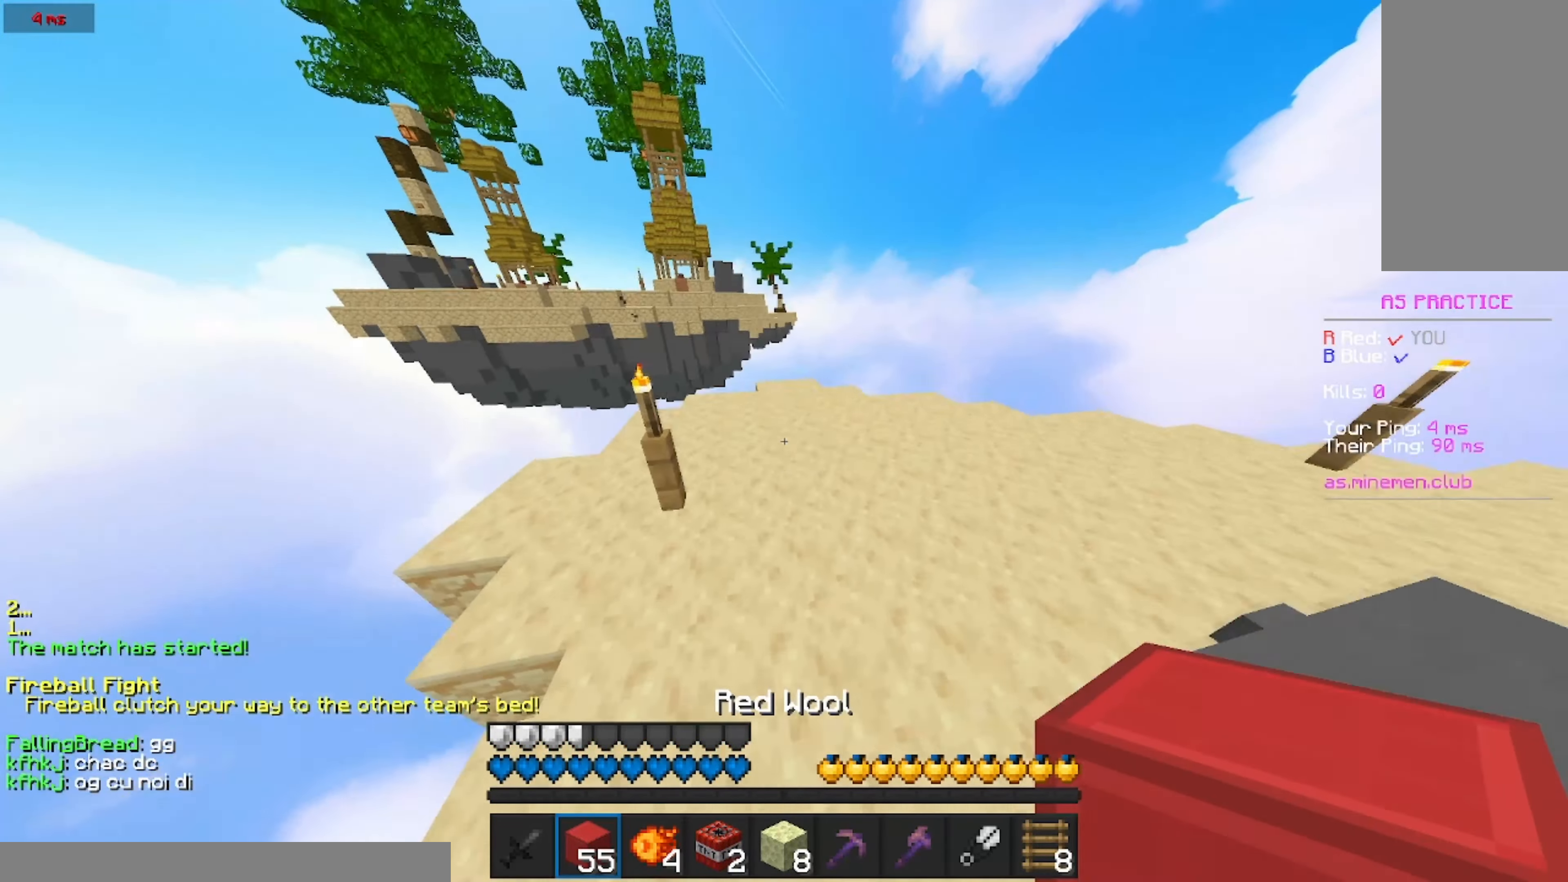
{"keys": ["w"], "mouse": [], "events": [[284, "d", "up"]]}
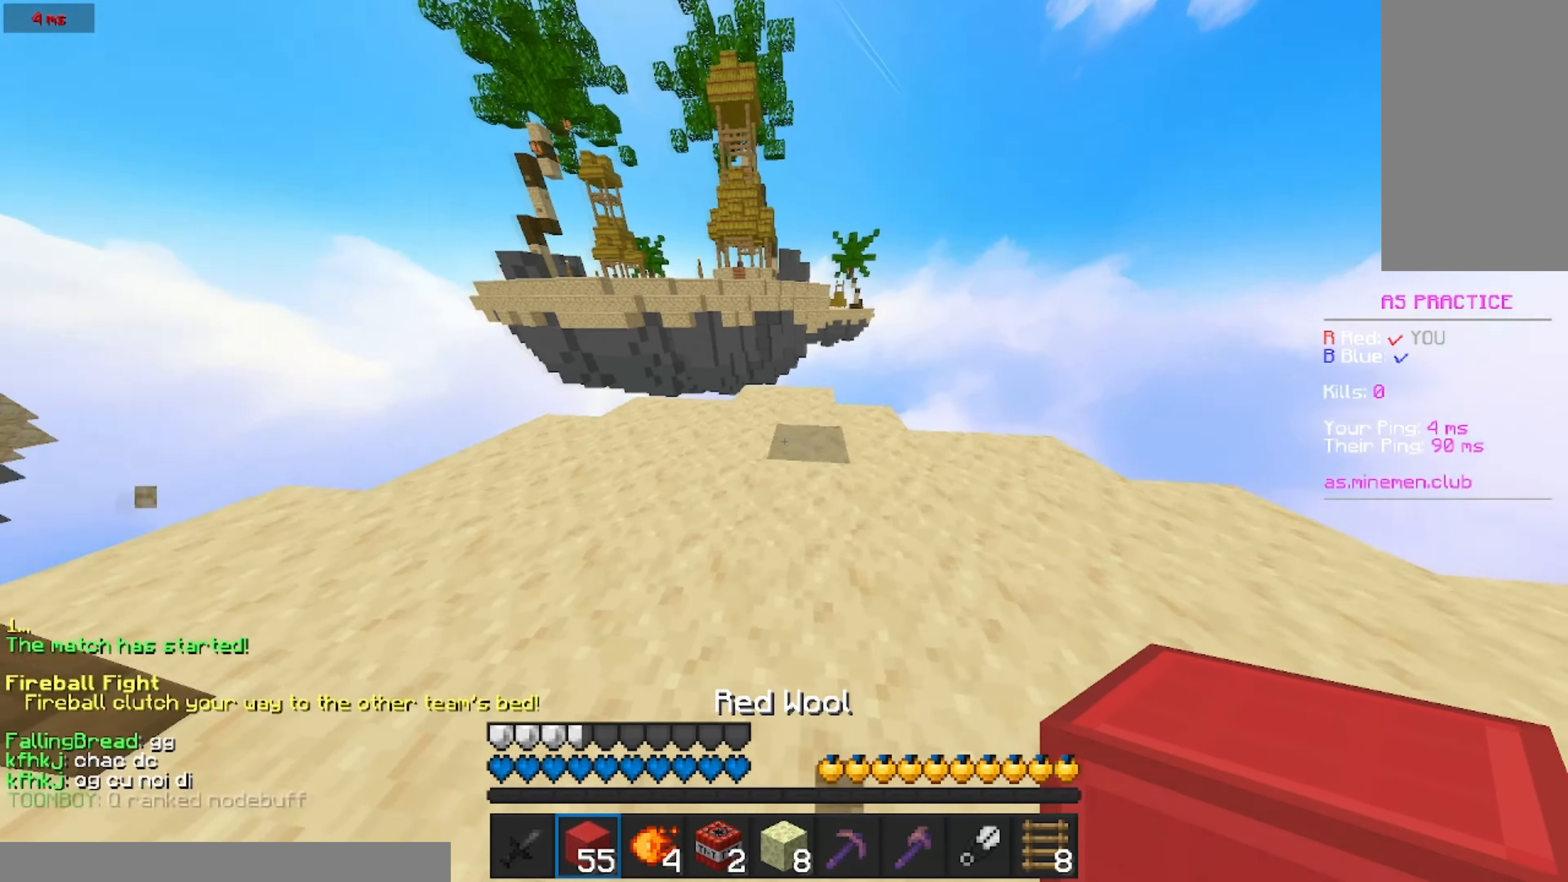
{"keys": ["w"], "mouse": ["right"], "events": [[467, "mouse_right", "down"]]}
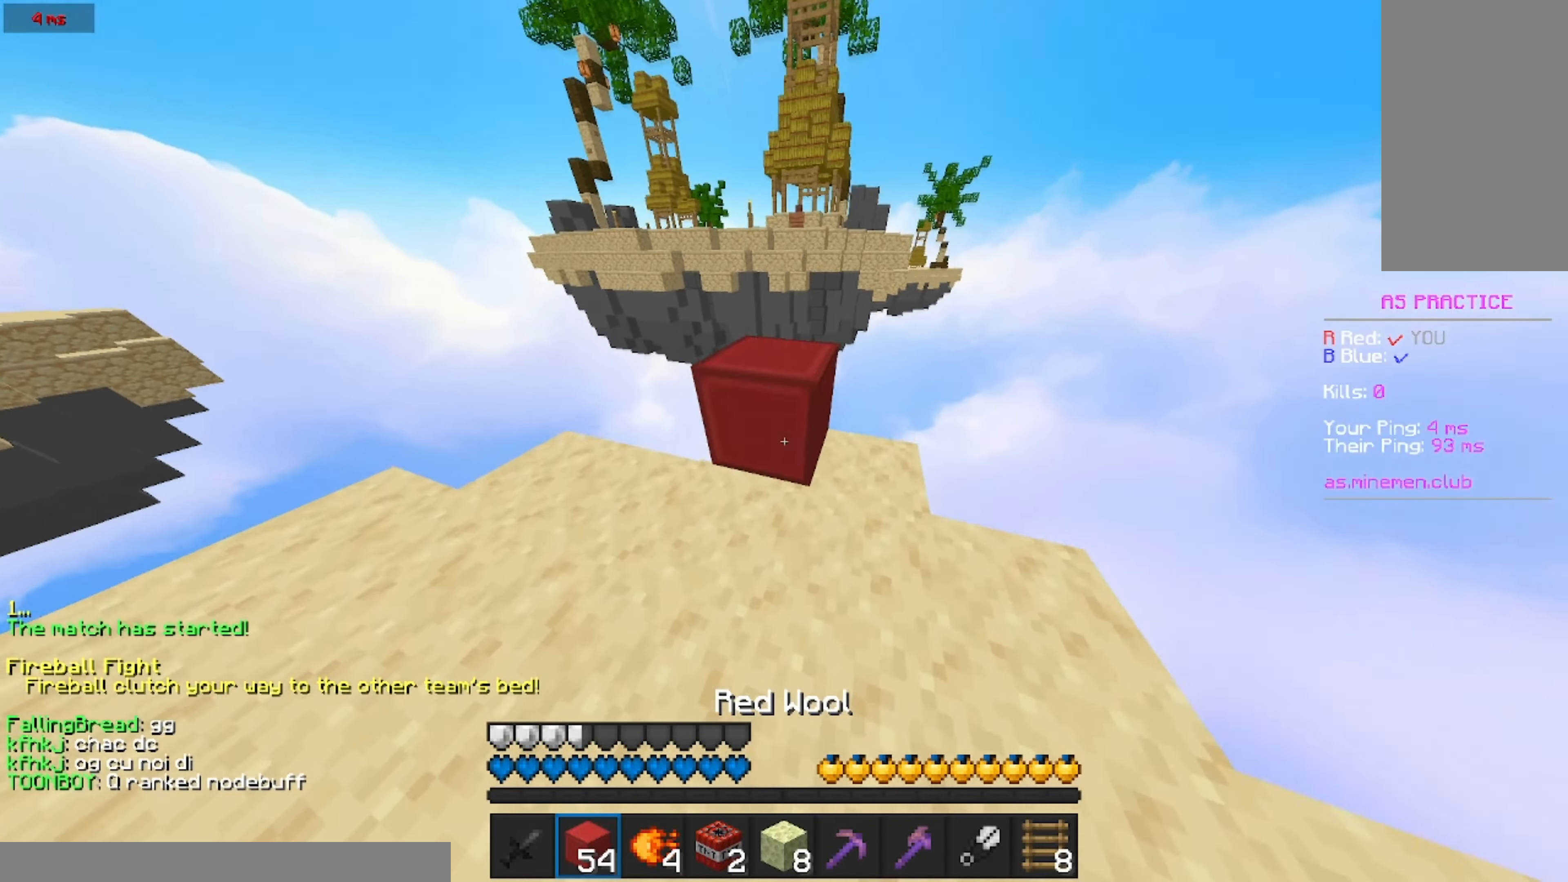
{"keys": ["w"], "mouse": [], "events": [[67, "mouse_right", "up"], [334, "mouse_right", "down"], [450, "mouse_right", "up"]]}
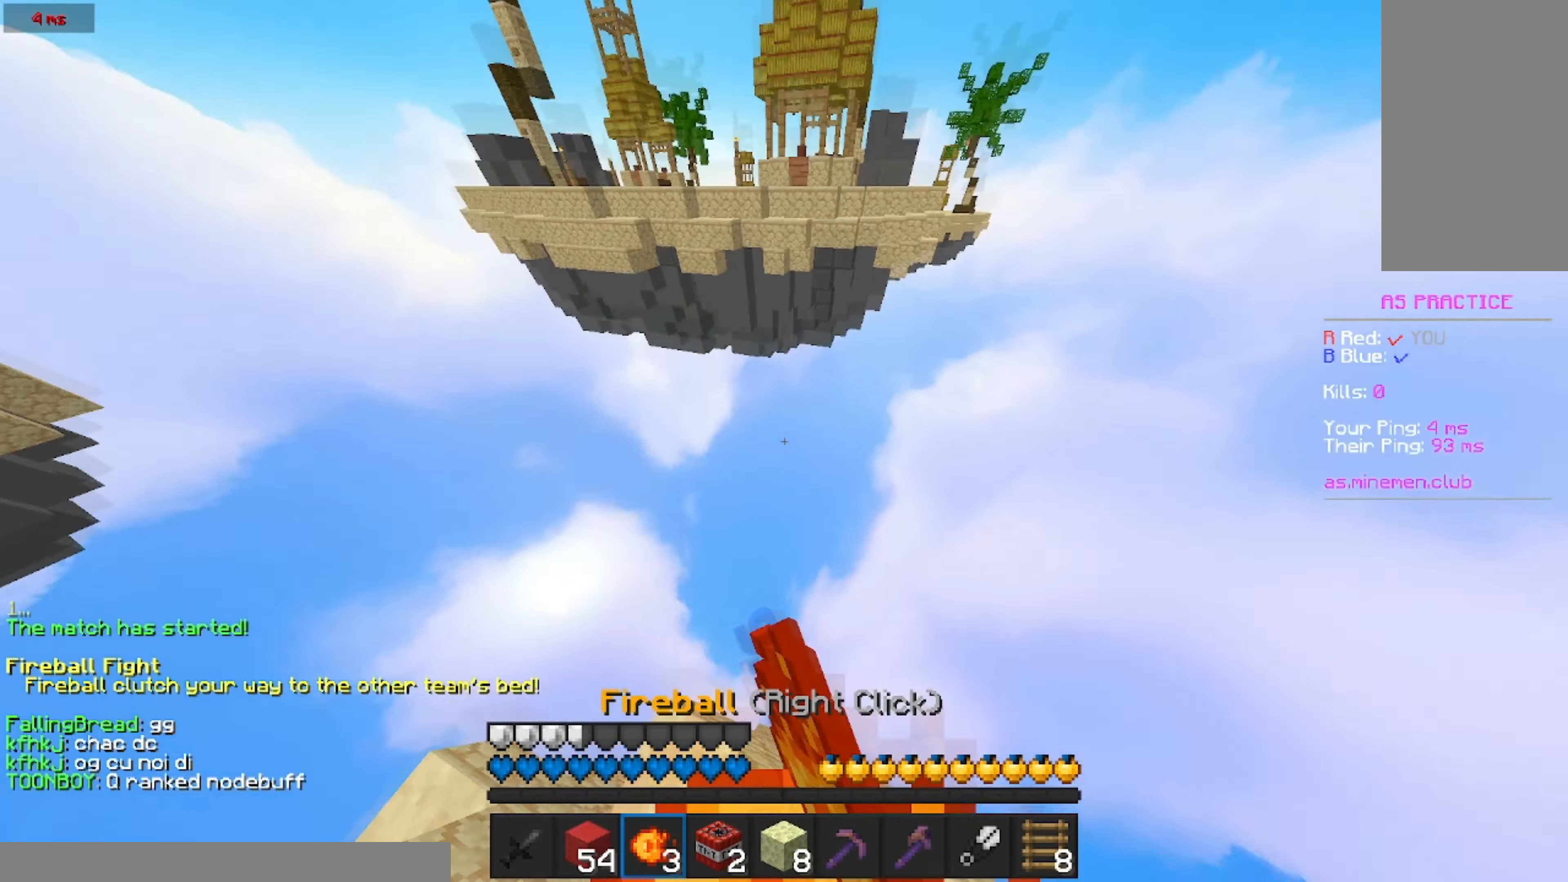
{"keys": ["w"], "mouse": [], "events": []}
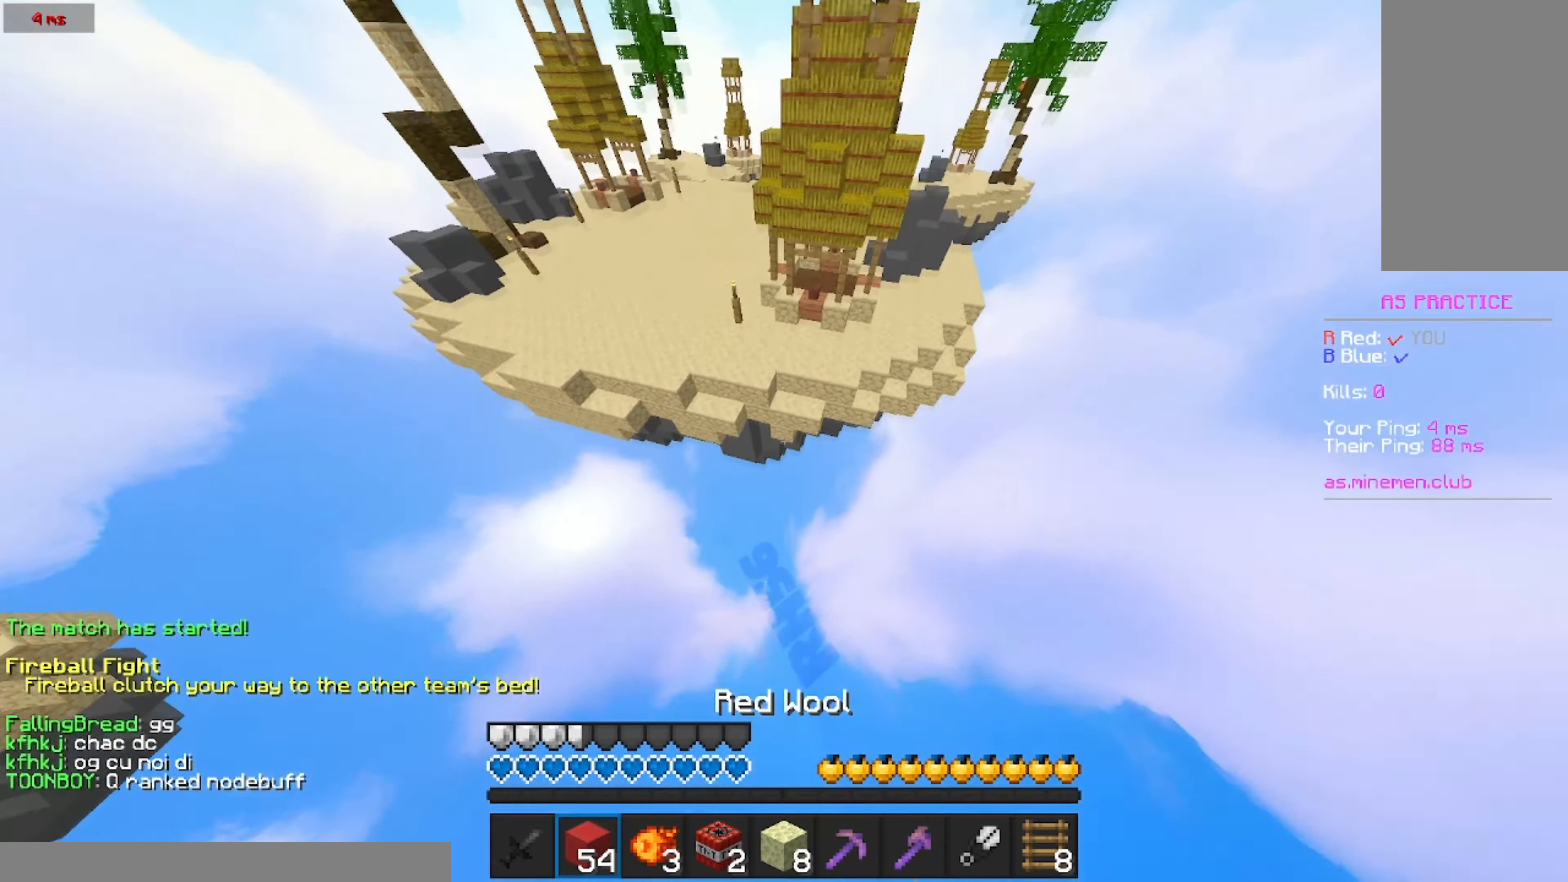
{"keys": ["w"], "mouse": [], "events": []}
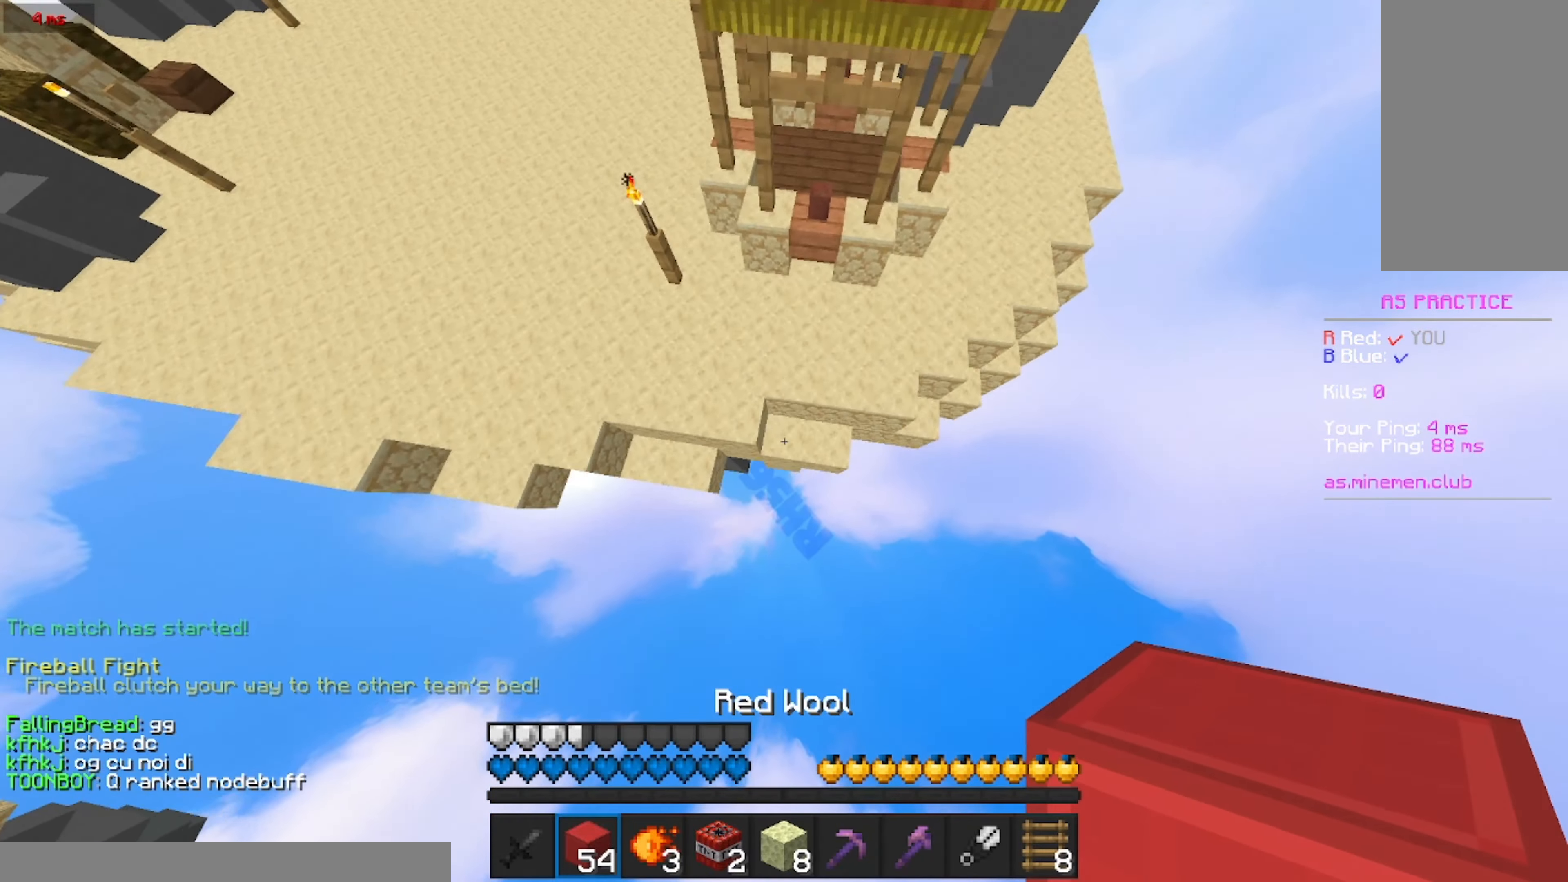
{"keys": ["w"], "mouse": [], "events": [[150, "mouse_right", "down"], [200, "mouse_right", "up"]]}
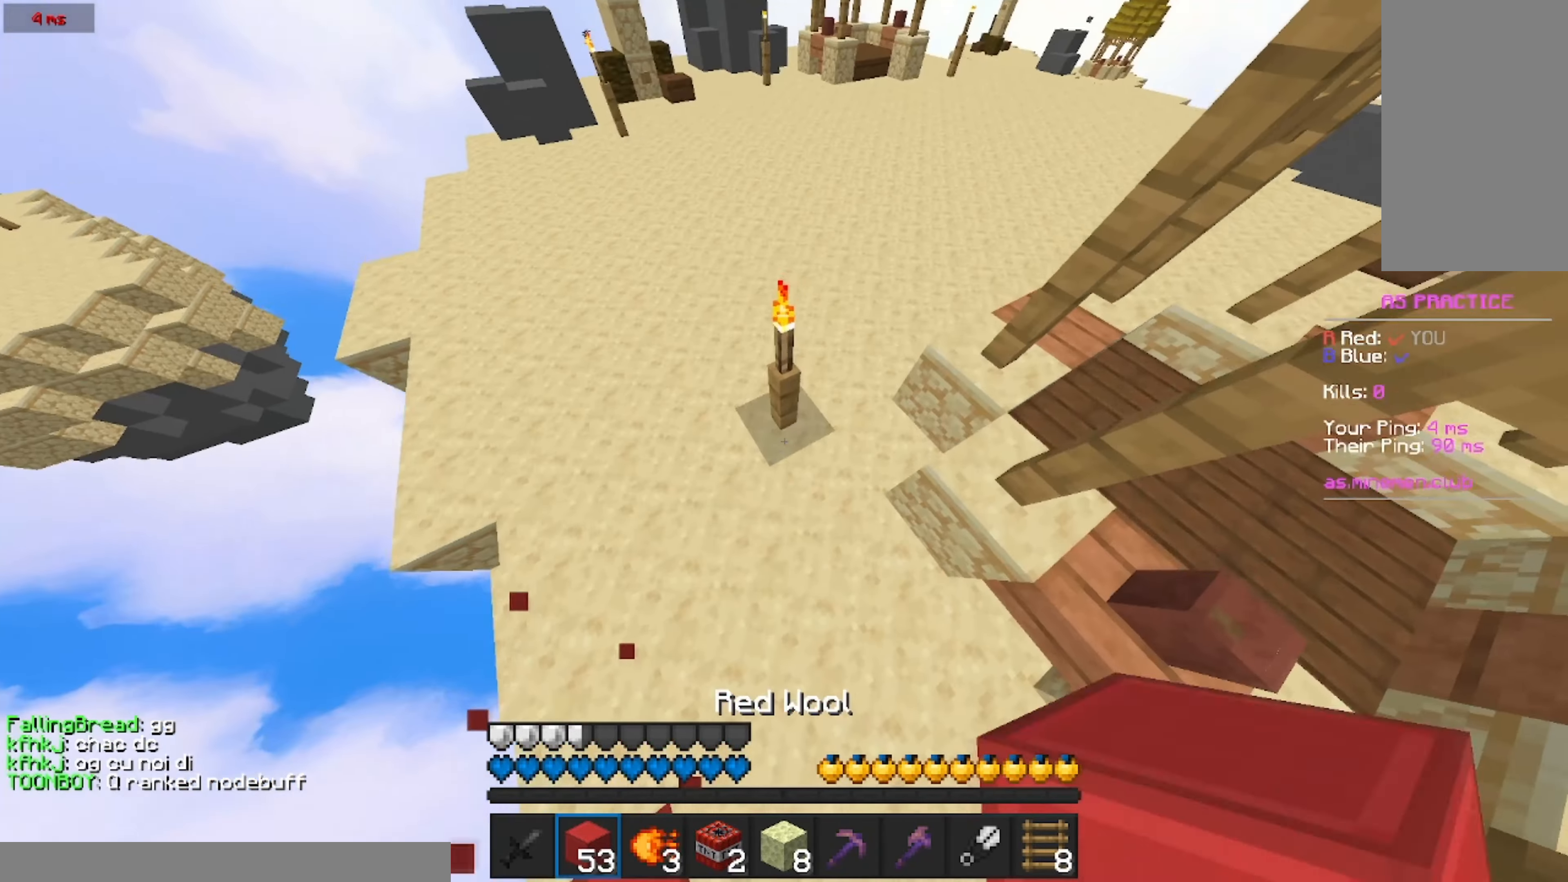
{"keys": ["w"], "mouse": [], "events": [[100, "mouse_right", "down"], [166, "mouse_right", "up"]]}
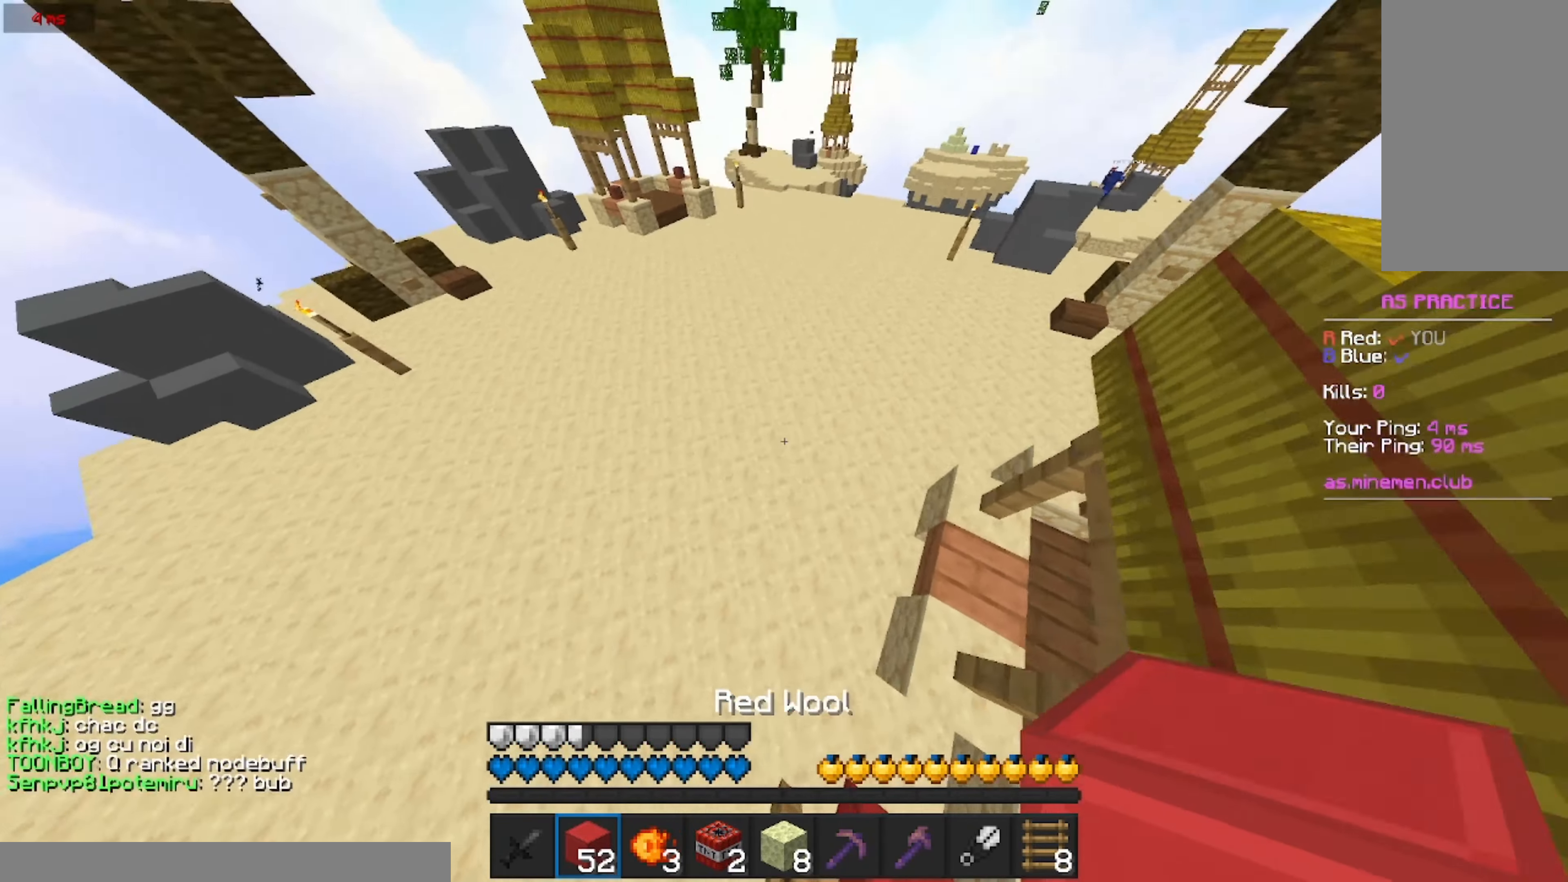
{"keys": ["w"], "mouse": [], "events": [[150, "mouse_right", "down"], [216, "mouse_right", "up"]]}
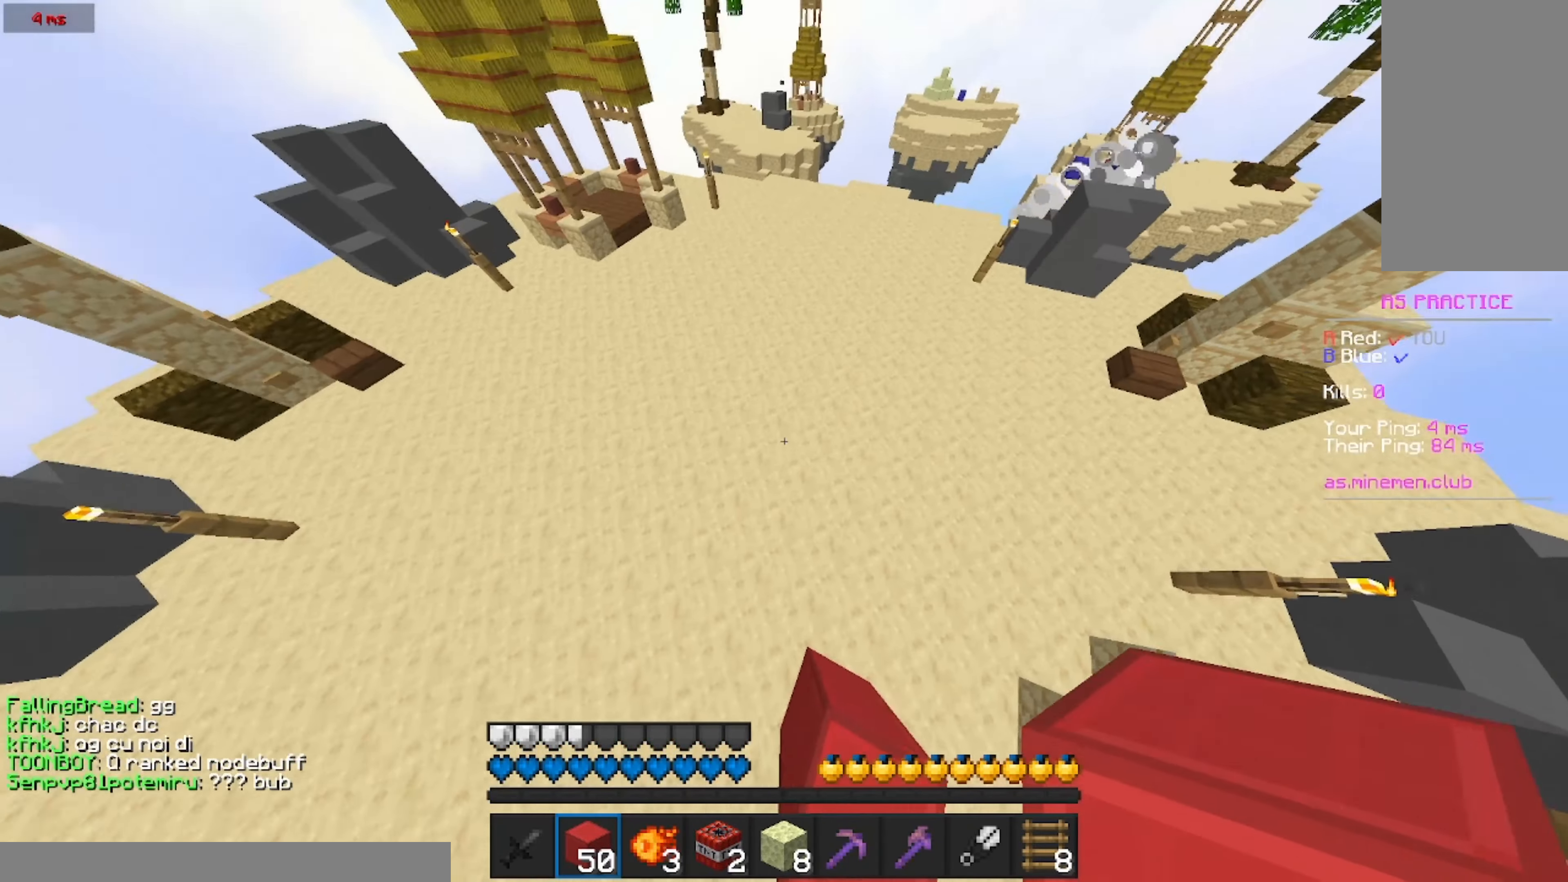
{"keys": ["w"], "mouse": [], "events": [[283, "mouse_right", "down"], [400, "mouse_right", "up"]]}
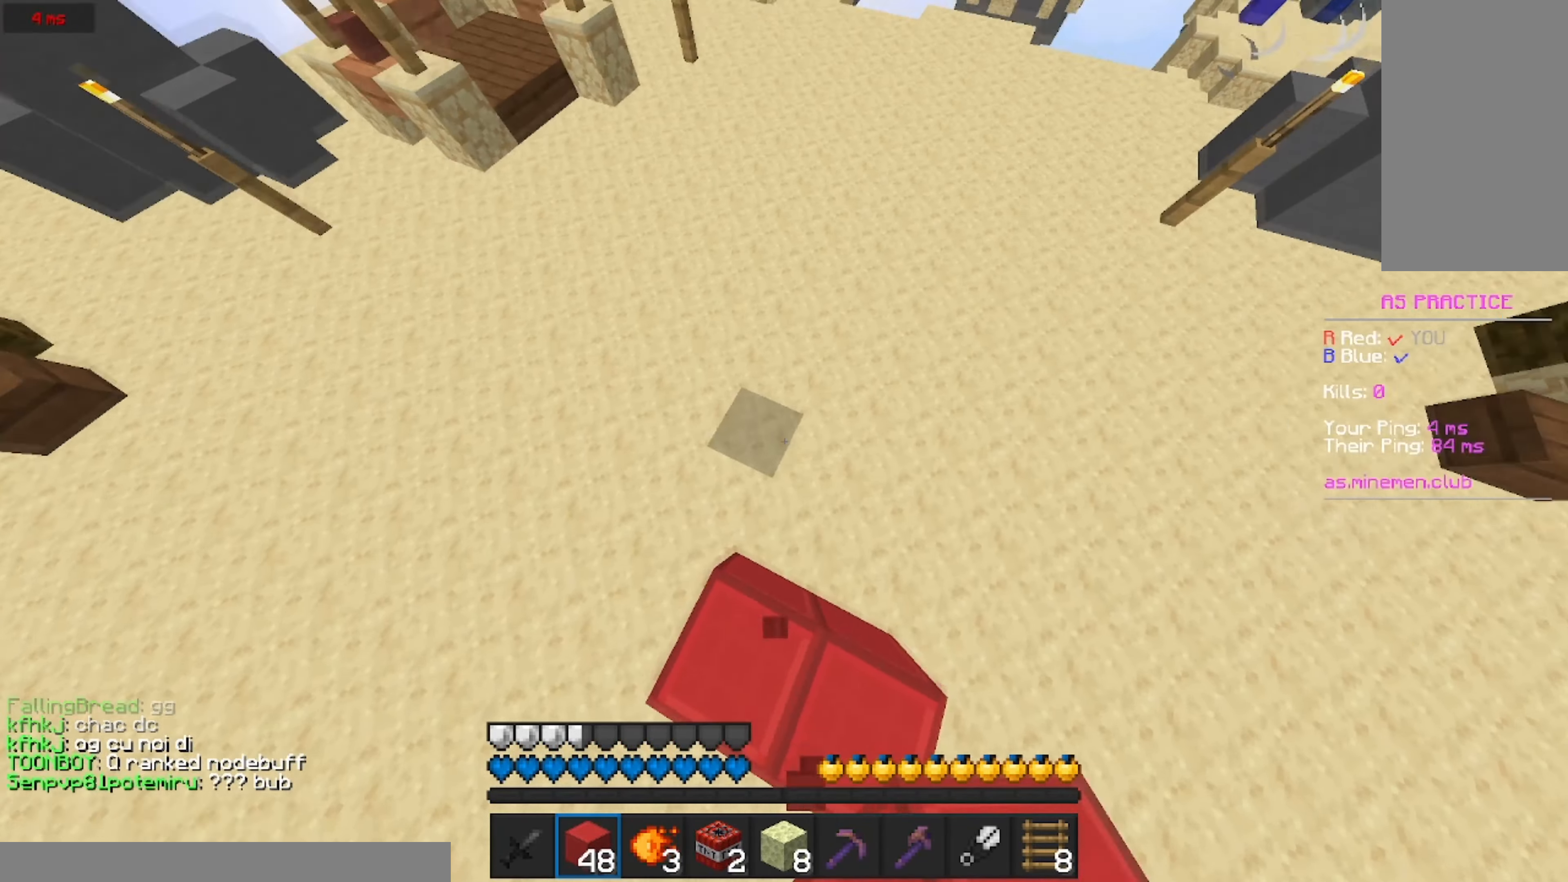
{"keys": ["w"], "mouse": [], "events": []}
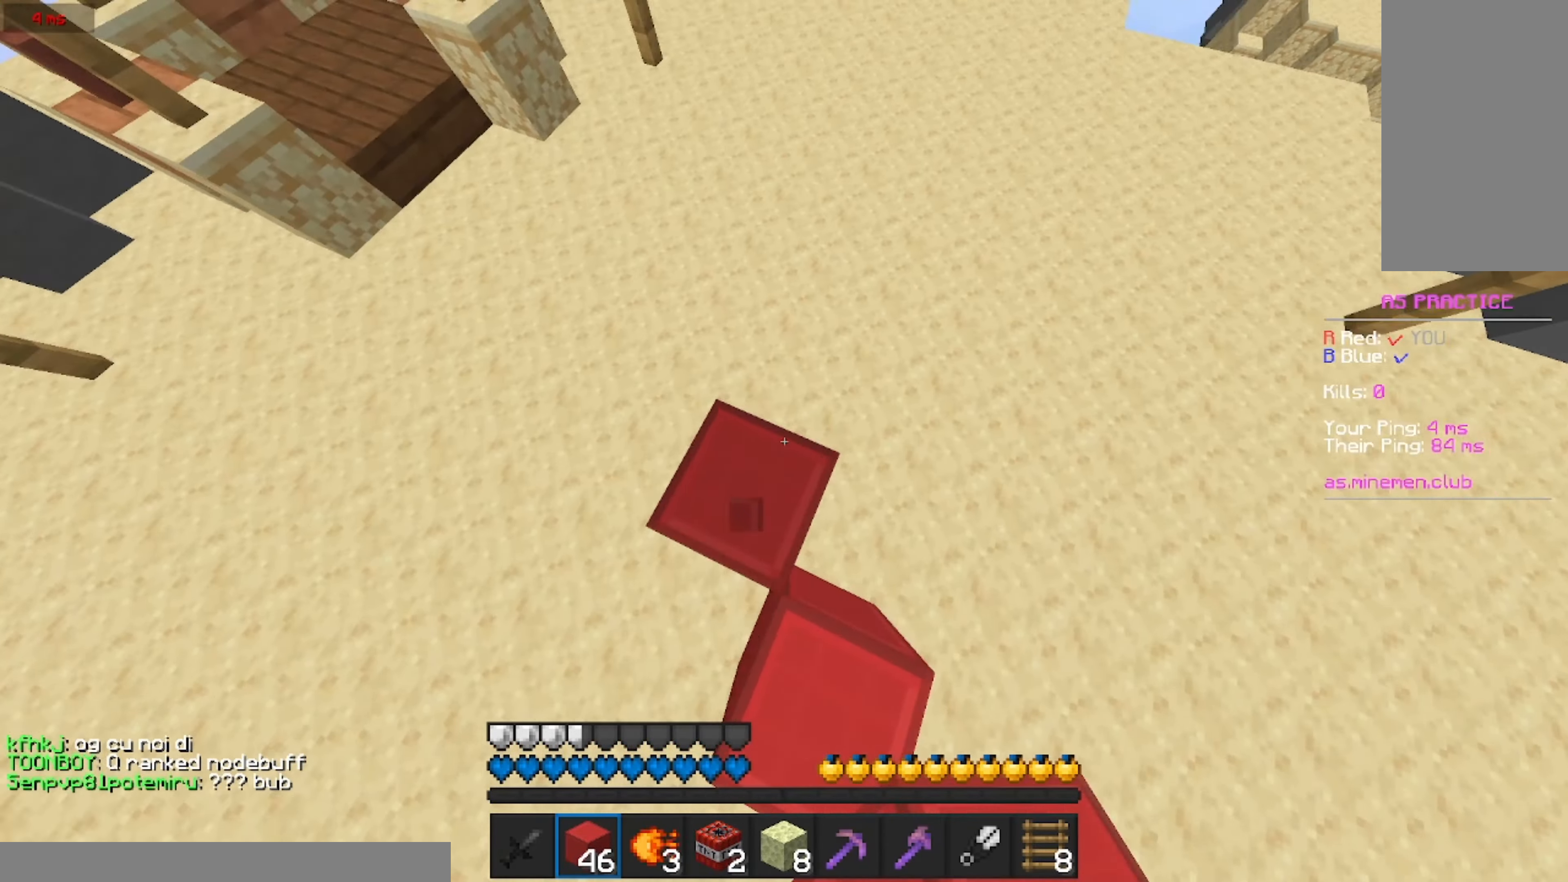
{"keys": ["w"], "mouse": ["right"], "events": [[450, "mouse_right", "down"]]}
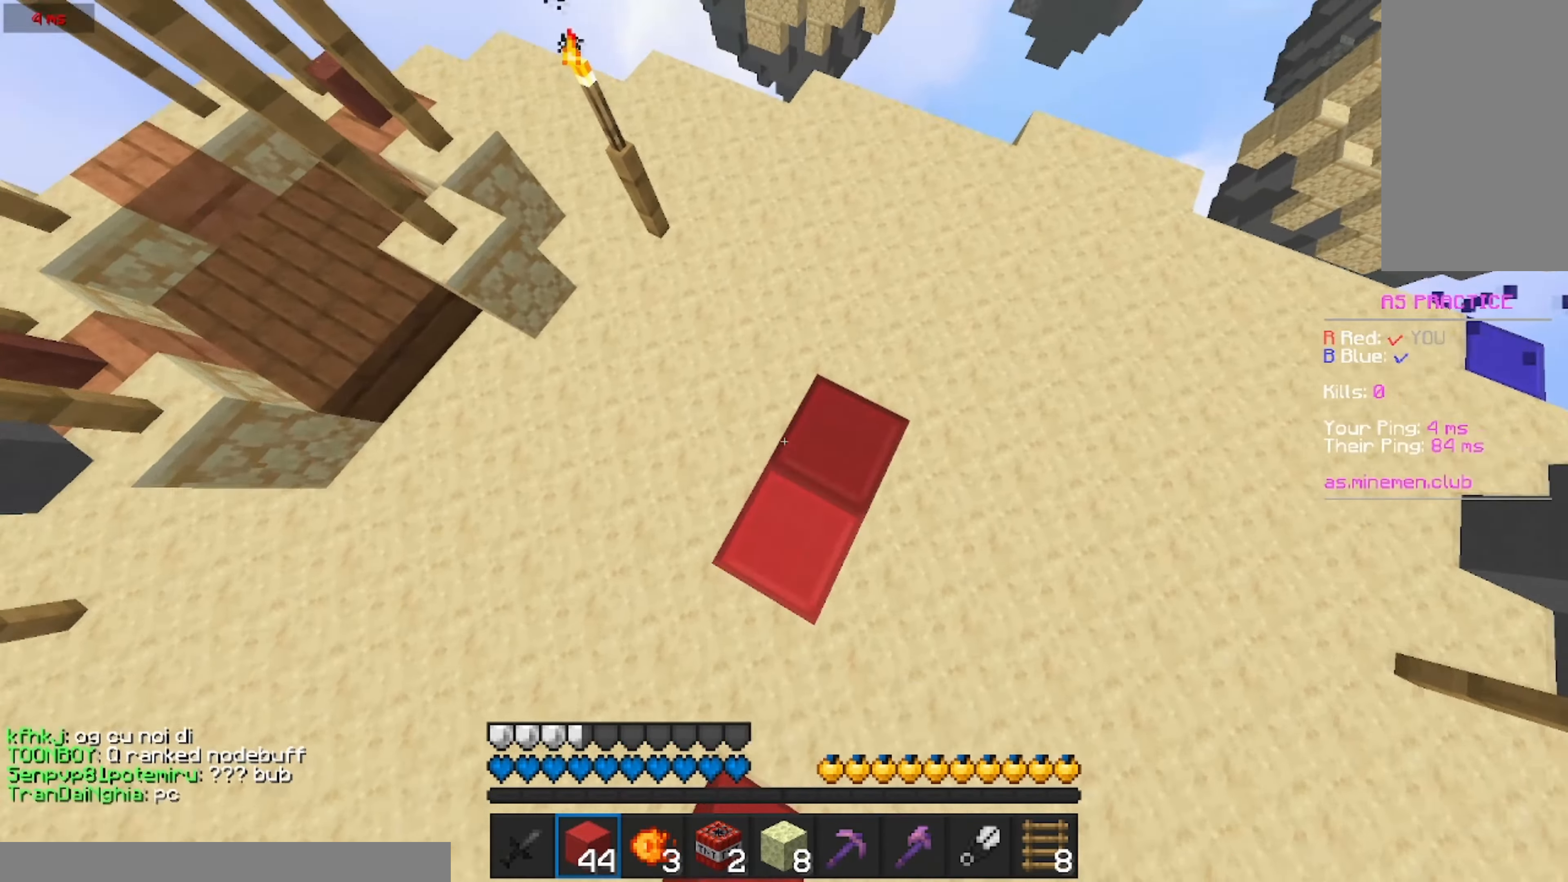
{"keys": ["w"], "mouse": [], "events": [[16, "mouse_right", "up"]]}
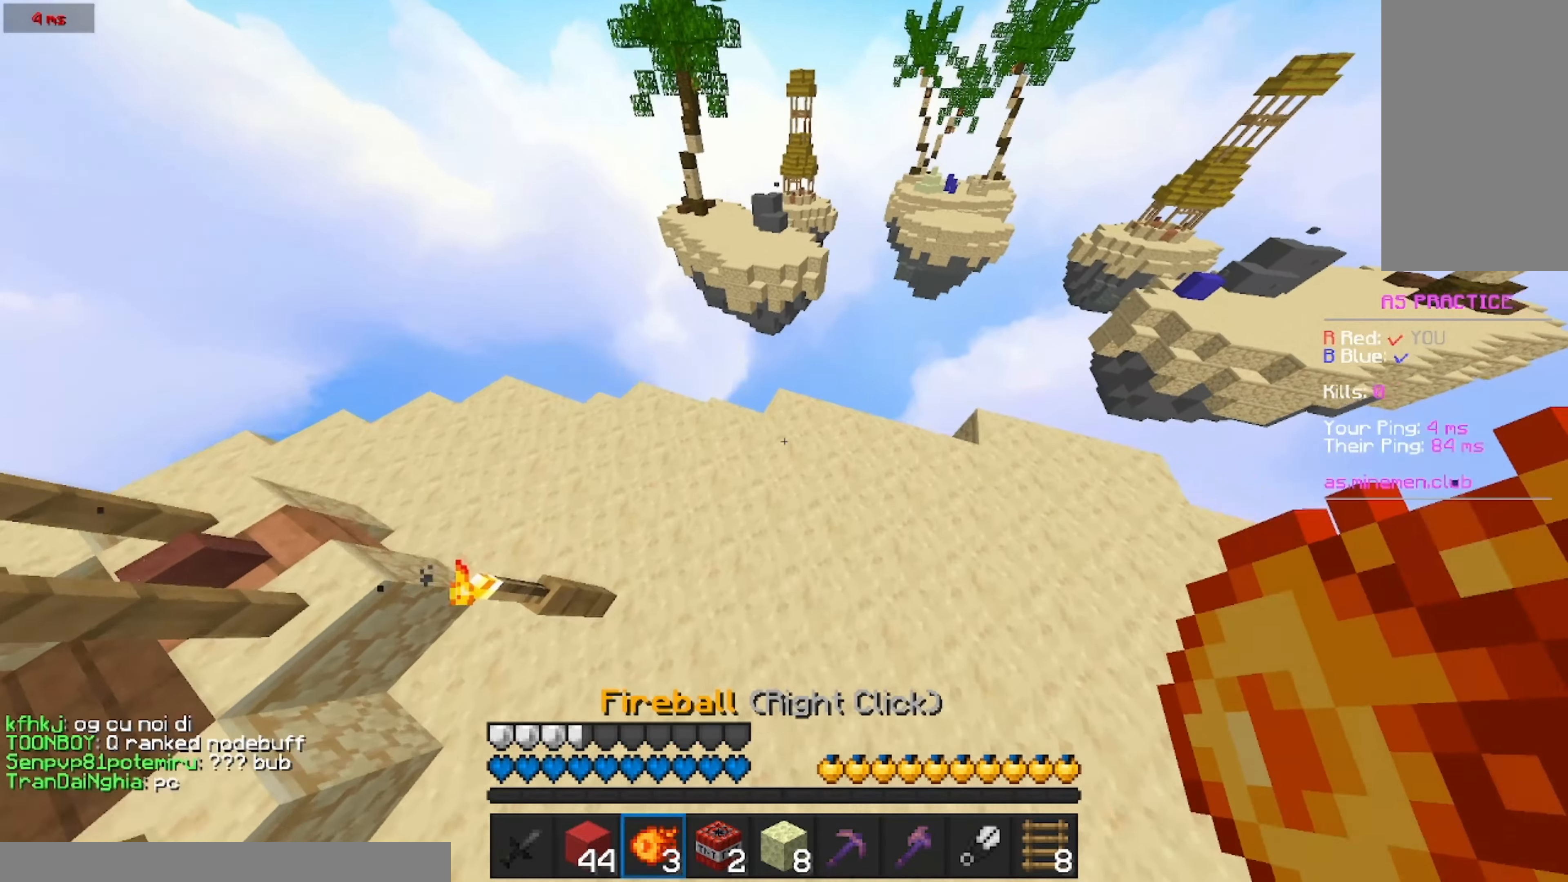
{"keys": ["w"], "mouse": ["right"], "events": [[500, "mouse_right", "down"]]}